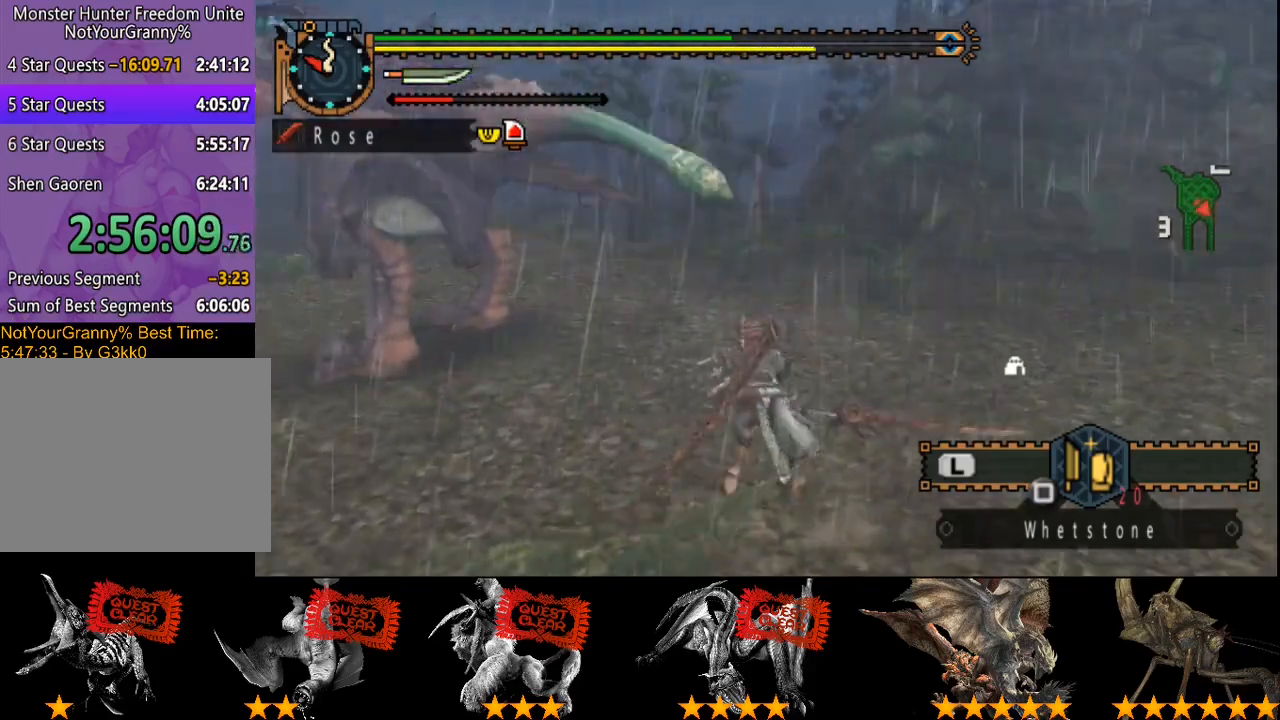
Gameplay with a controller (PlayStation layout); each line is a JSON object with the inputs held at the frame after it (dt_ms = milliseconds from this image to that frame). "events" lists button and stick changes between this image and that frame as [ms after this image, input, new state], when the widget could be followed in between. Not read: L3 R3.
{"dt_ms": 500, "buttons": ["TRIANGLE"], "left_stick": "up-left", "right_stick": "center", "events": [[50, "left_stick", "center"], [83, "TRIANGLE", "down"], [217, "left_stick", "left"], [450, "left_stick", "up-left"]]}
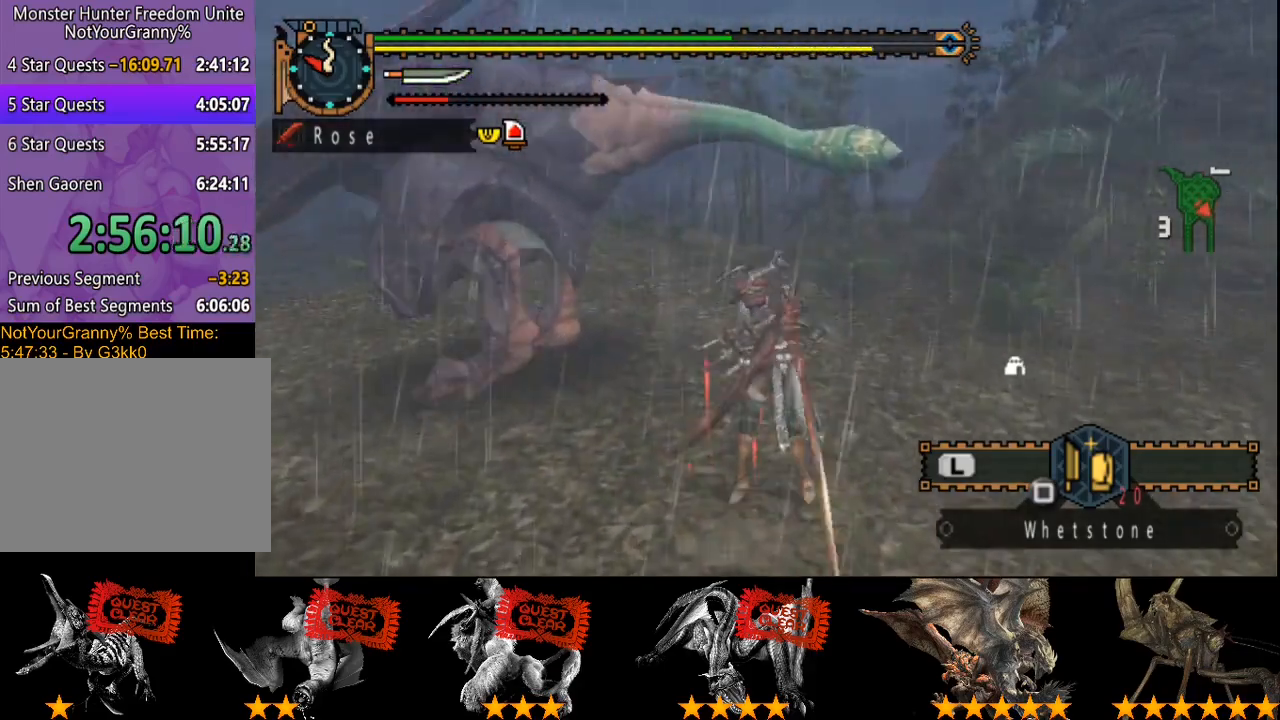
{"dt_ms": 500, "buttons": ["TRIANGLE"], "left_stick": "center", "right_stick": "center", "events": [[17, "left_stick", "center"]]}
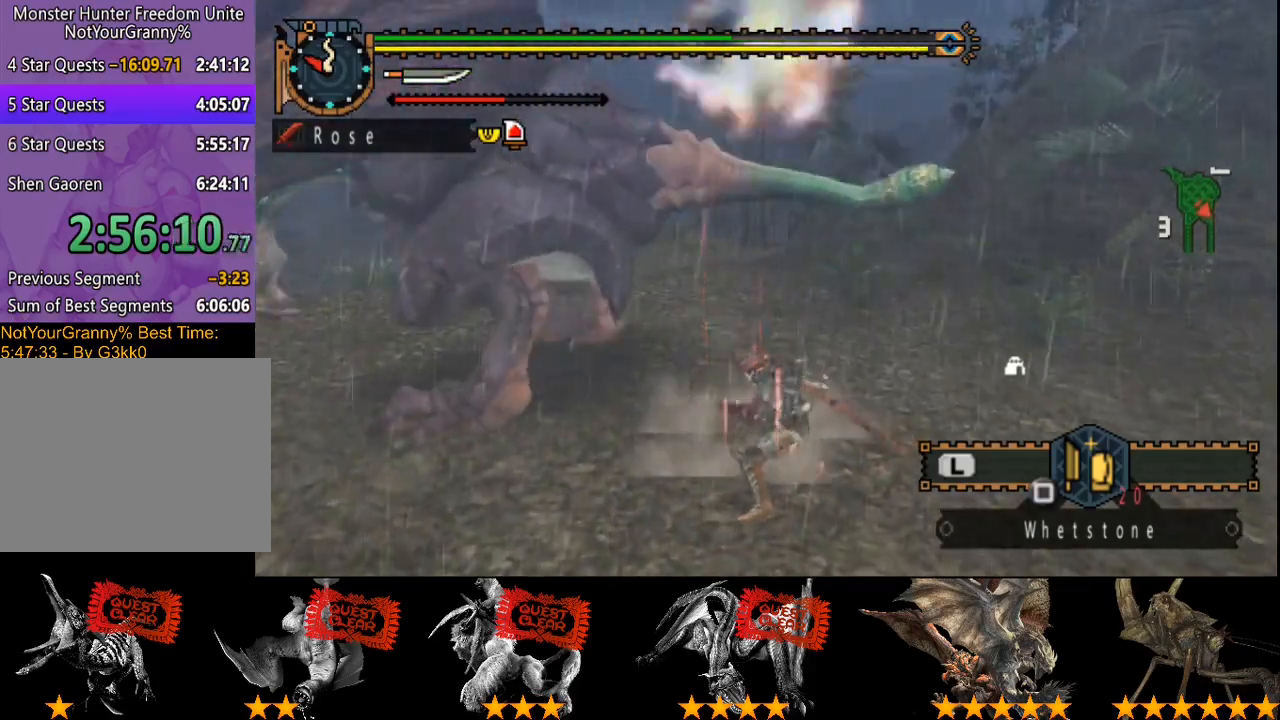
{"dt_ms": 500, "buttons": [], "left_stick": "right", "right_stick": "center", "events": [[200, "TRIANGLE", "up"], [267, "TRIANGLE", "down"], [267, "left_stick", "right"], [367, "TRIANGLE", "up"]]}
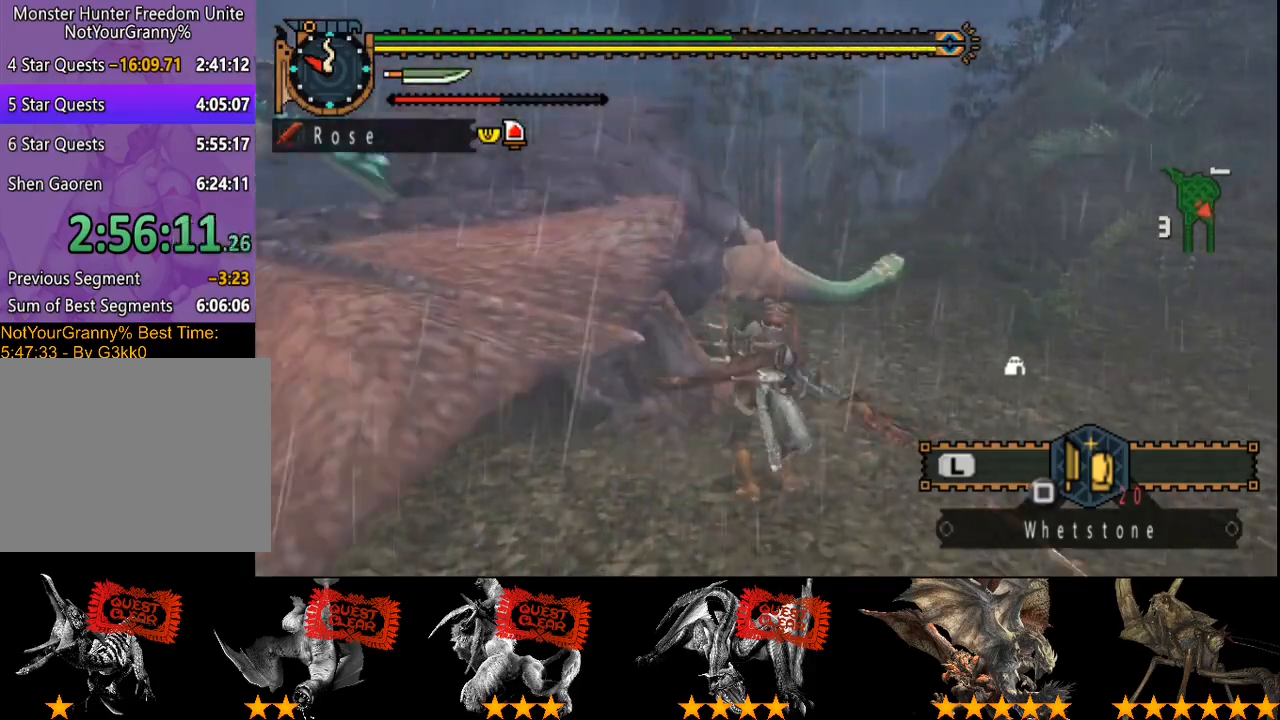
{"dt_ms": 500, "buttons": ["TRIANGLE"], "left_stick": "center", "right_stick": "center", "events": [[200, "left_stick", "center"], [233, "TRIANGLE", "down"], [300, "CIRCLE", "down"], [367, "CIRCLE", "up"], [367, "TRIANGLE", "up"], [433, "CIRCLE", "down"], [433, "TRIANGLE", "down"], [500, "CIRCLE", "up"]]}
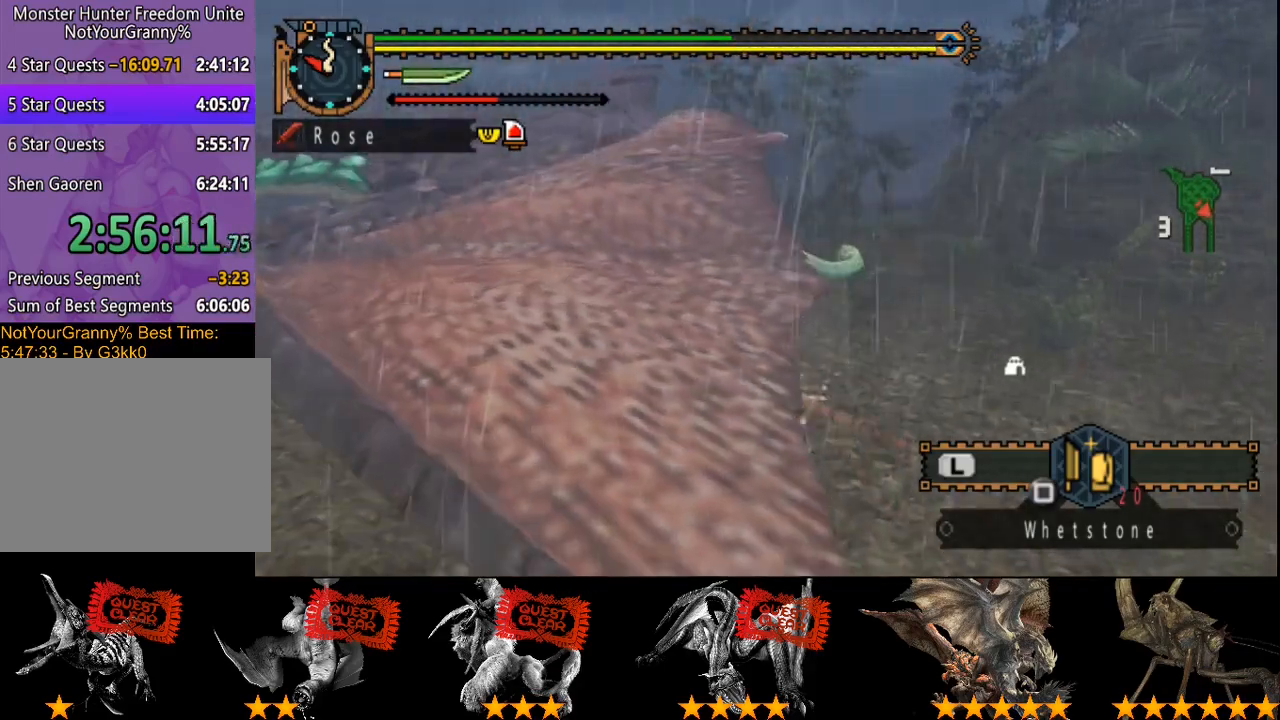
{"dt_ms": 500, "buttons": ["CIRCLE", "TRIANGLE"], "left_stick": "center", "right_stick": "center", "events": [[67, "CIRCLE", "down"], [133, "CIRCLE", "up"], [133, "TRIANGLE", "up"], [167, "DPAD_LEFT", "down"], [200, "TRIANGLE", "down"], [217, "CIRCLE", "down"], [283, "CIRCLE", "up"], [283, "TRIANGLE", "up"], [350, "CIRCLE", "down"], [350, "DPAD_LEFT", "up"], [350, "TRIANGLE", "down"], [417, "CIRCLE", "up"], [417, "TRIANGLE", "up"], [483, "CIRCLE", "down"], [483, "TRIANGLE", "down"]]}
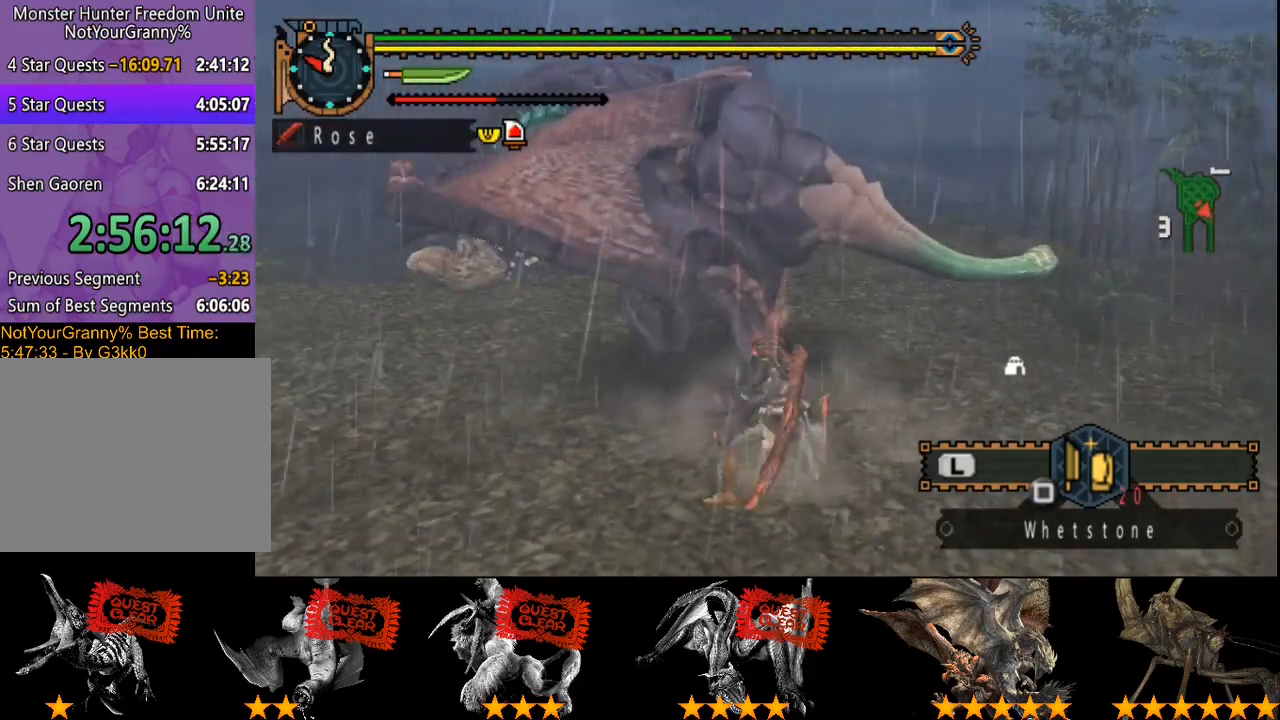
{"dt_ms": 500, "buttons": ["CIRCLE", "TRIANGLE"], "left_stick": "center", "right_stick": "center", "events": [[83, "CIRCLE", "up"], [83, "TRIANGLE", "up"], [150, "CIRCLE", "down"], [150, "TRIANGLE", "down"], [417, "CIRCLE", "up"], [483, "CIRCLE", "down"]]}
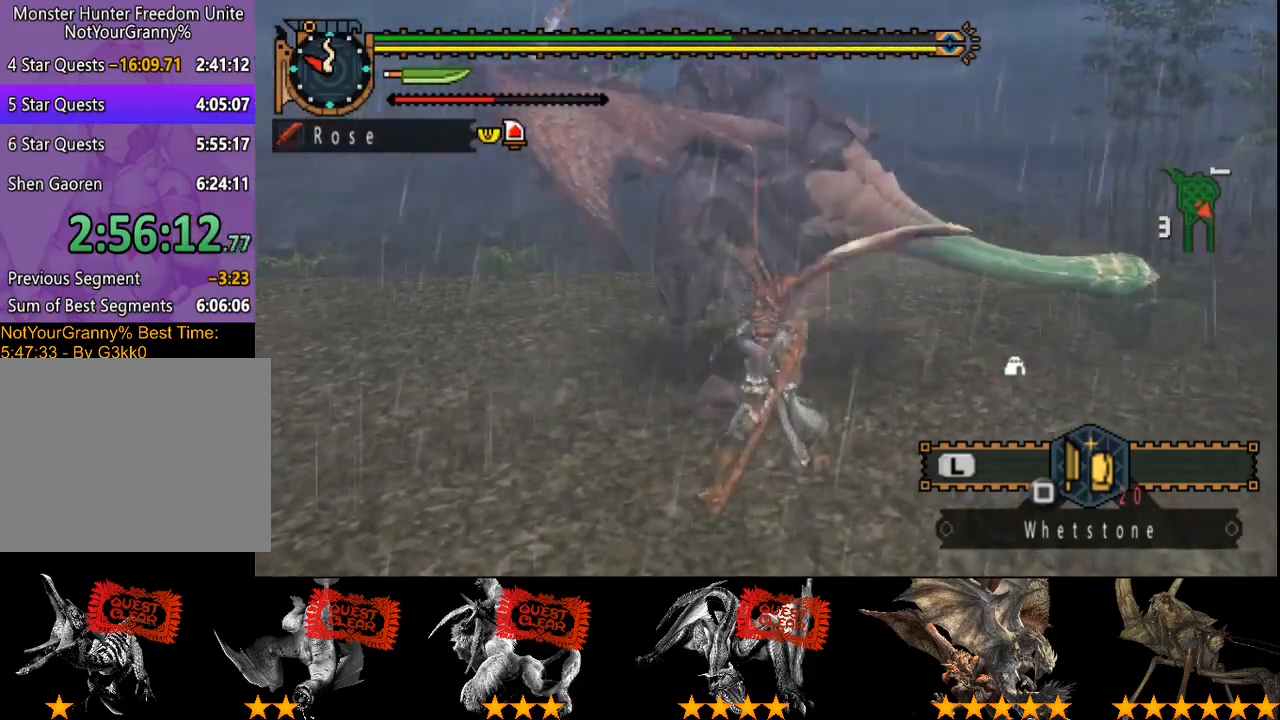
{"dt_ms": 500, "buttons": [], "left_stick": "center", "right_stick": "center", "events": [[117, "CIRCLE", "up"], [117, "TRIANGLE", "up"]]}
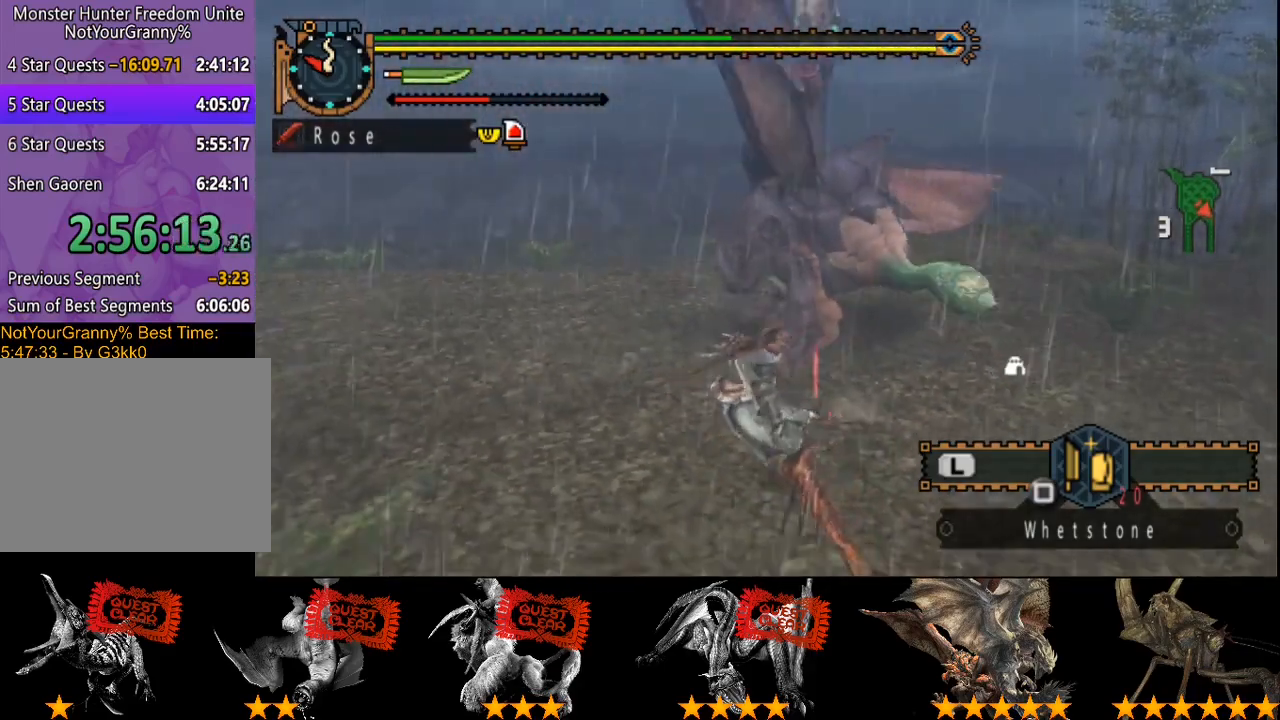
{"dt_ms": 500, "buttons": [], "left_stick": "down", "right_stick": "left", "events": [[183, "left_stick", "down-right"], [250, "right_stick", "left"], [500, "left_stick", "down"]]}
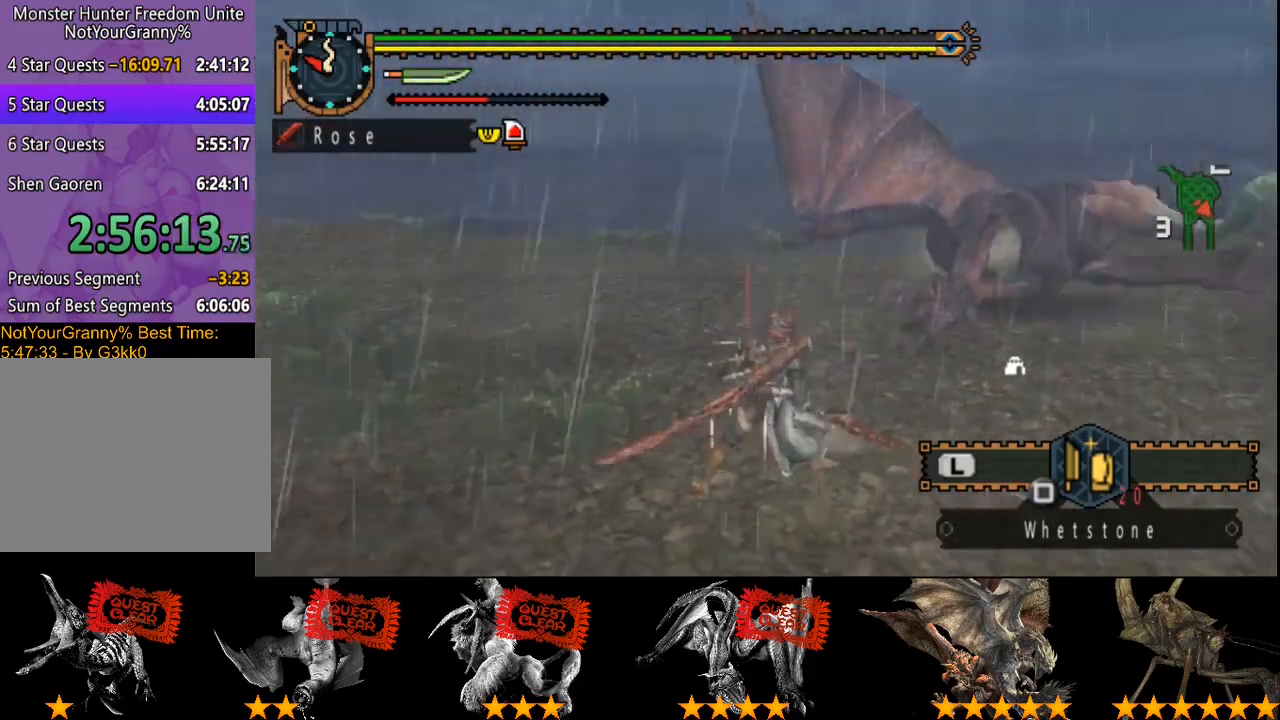
{"dt_ms": 500, "buttons": [], "left_stick": "down-left", "right_stick": "left", "events": [[500, "left_stick", "down-left"]]}
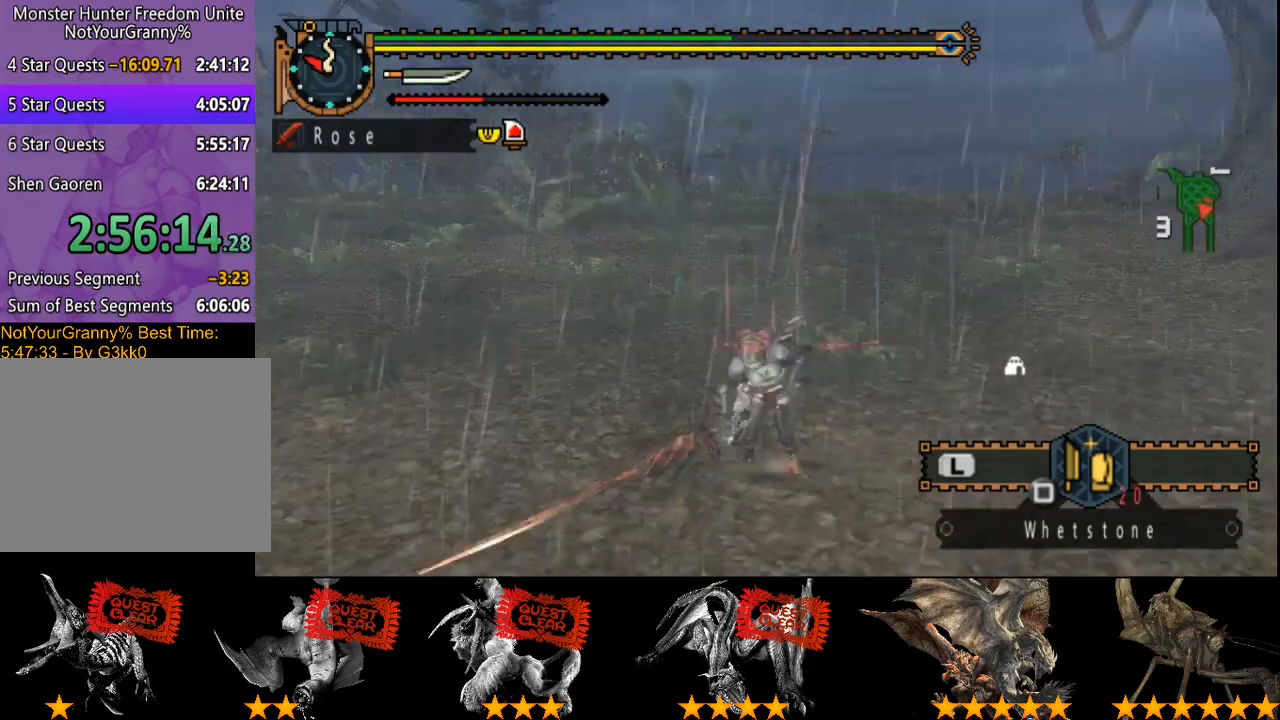
{"dt_ms": 500, "buttons": [], "left_stick": "center", "right_stick": "center", "events": [[100, "right_stick", "center"], [200, "left_stick", "center"]]}
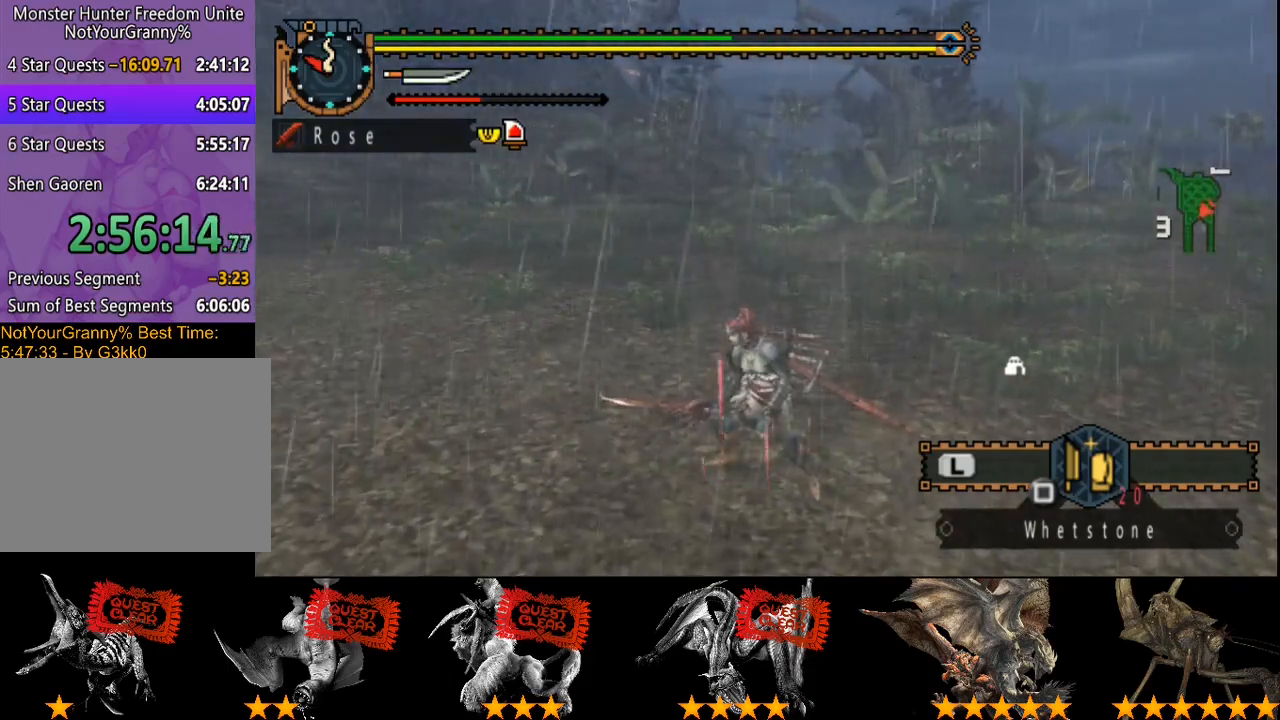
{"dt_ms": 500, "buttons": [], "left_stick": "down", "right_stick": "right", "events": [[167, "right_stick", "right"], [200, "left_stick", "down"]]}
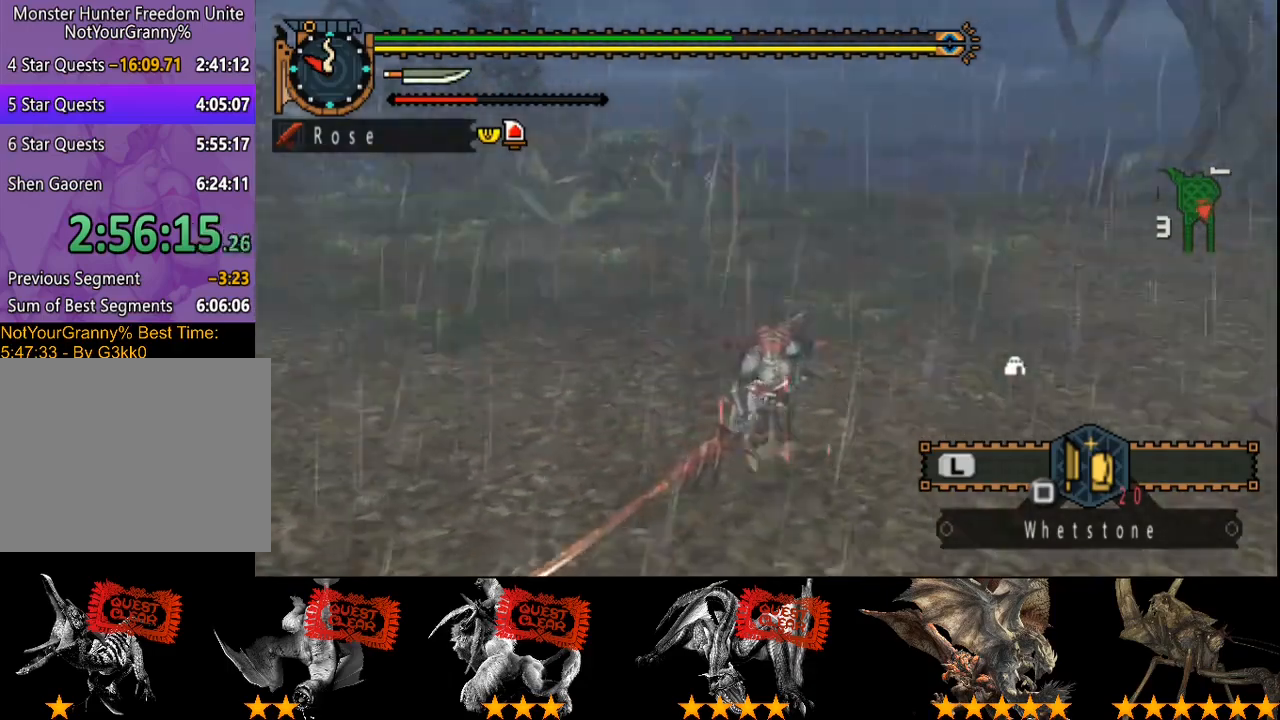
{"dt_ms": 500, "buttons": [], "left_stick": "down", "right_stick": "center", "events": [[317, "right_stick", "center"]]}
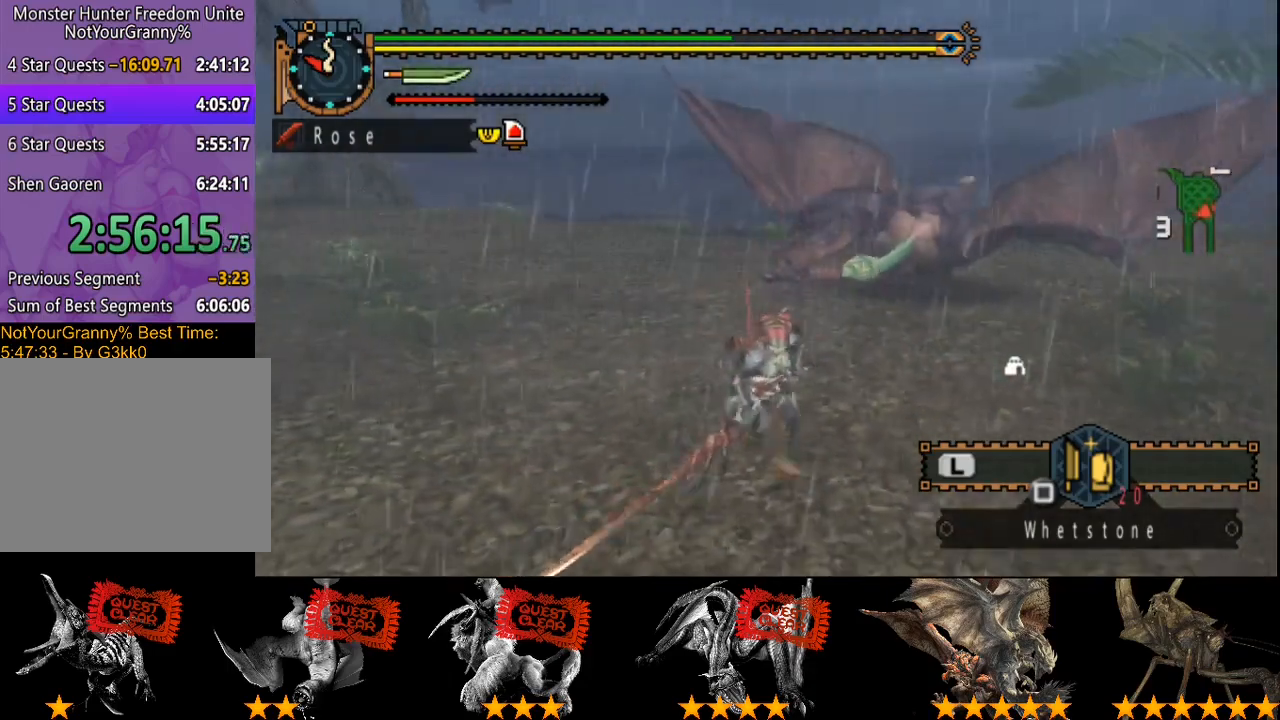
{"dt_ms": 500, "buttons": [], "left_stick": "center", "right_stick": "center", "events": [[83, "left_stick", "right"], [250, "left_stick", "center"]]}
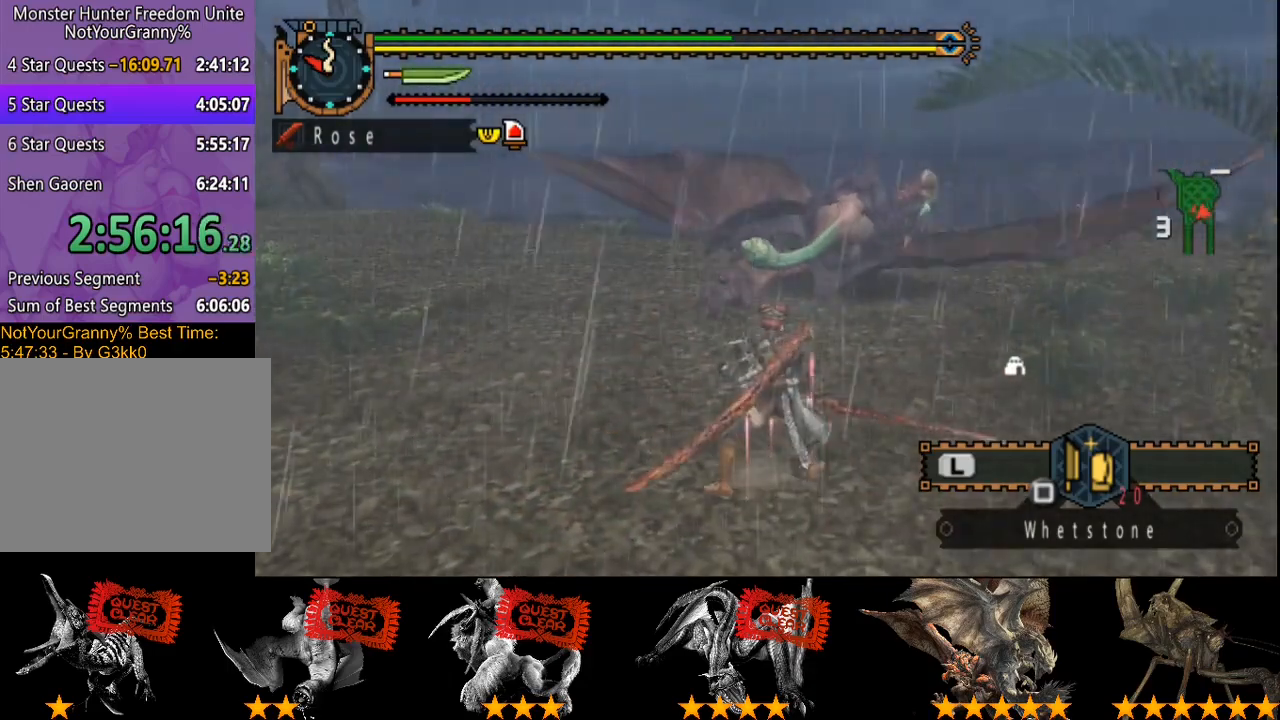
{"dt_ms": 500, "buttons": [], "left_stick": "center", "right_stick": "center", "events": [[350, "right_stick", "right"], [450, "right_stick", "center"]]}
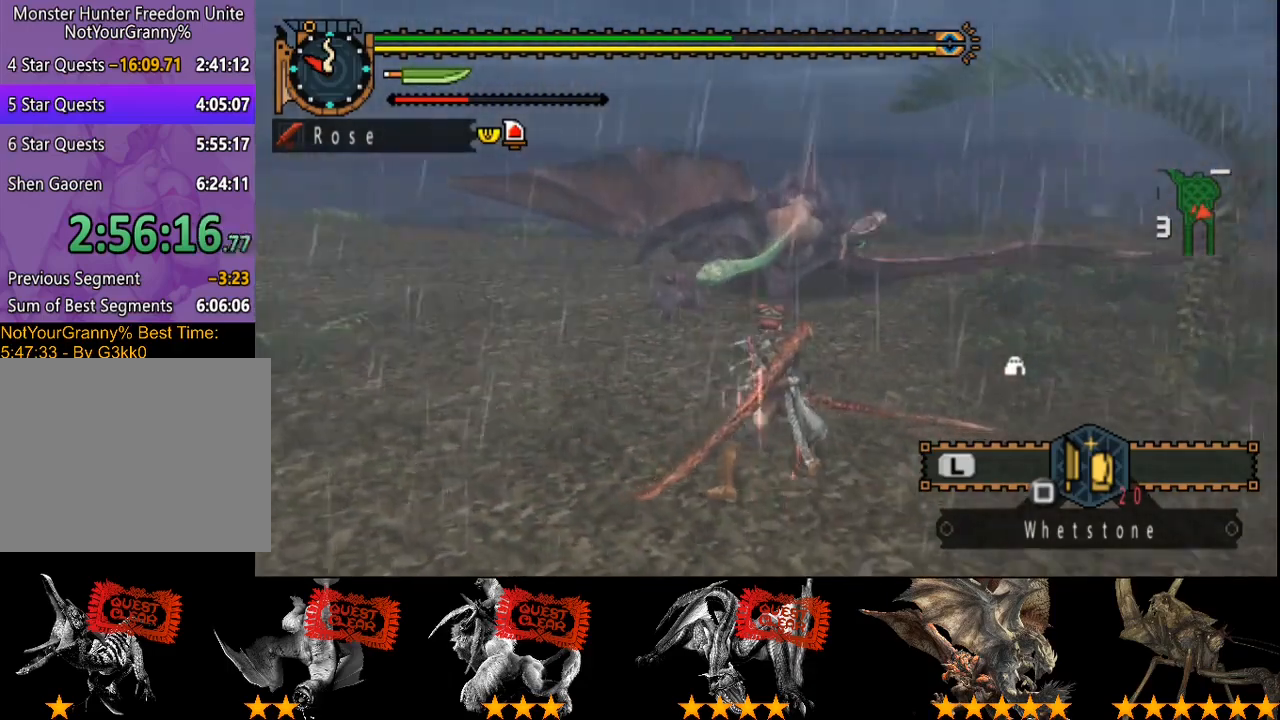
{"dt_ms": 500, "buttons": ["CIRCLE", "TRIANGLE"], "left_stick": "up", "right_stick": "center", "events": [[250, "left_stick", "up"], [500, "CIRCLE", "down"], [500, "TRIANGLE", "down"]]}
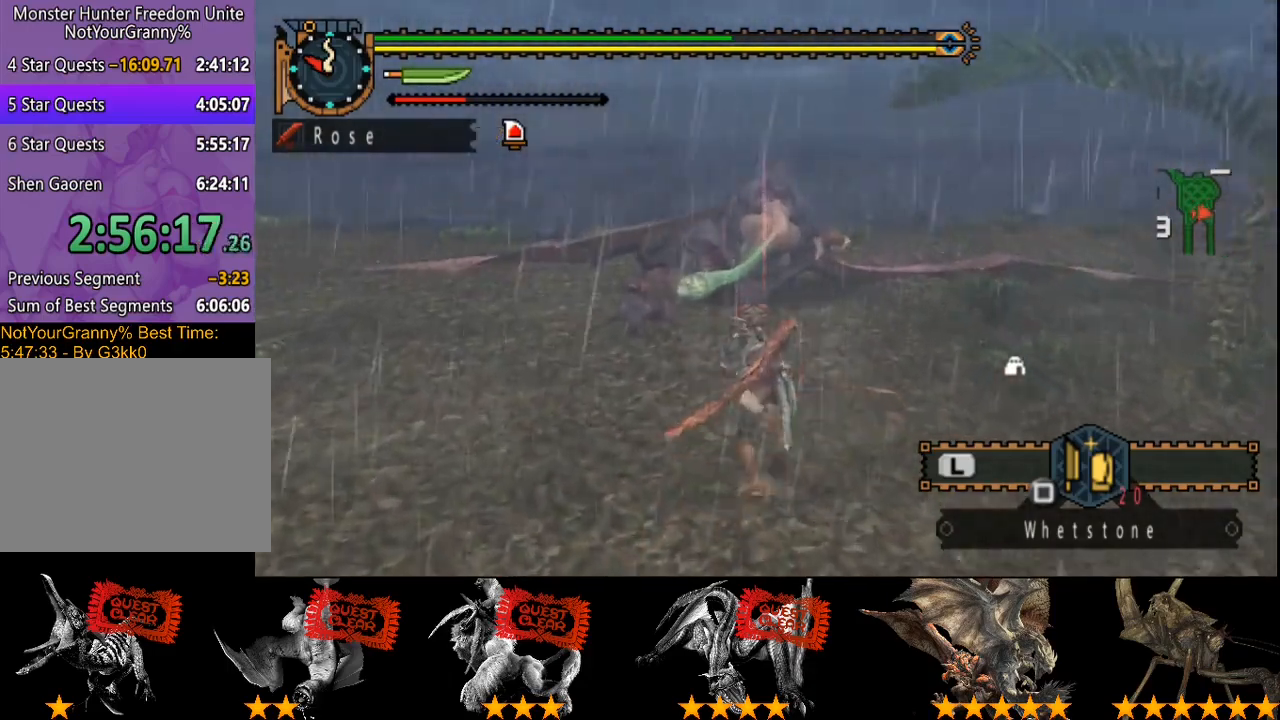
{"dt_ms": 500, "buttons": [], "left_stick": "up", "right_stick": "center", "events": [[100, "CIRCLE", "up"], [100, "TRIANGLE", "up"]]}
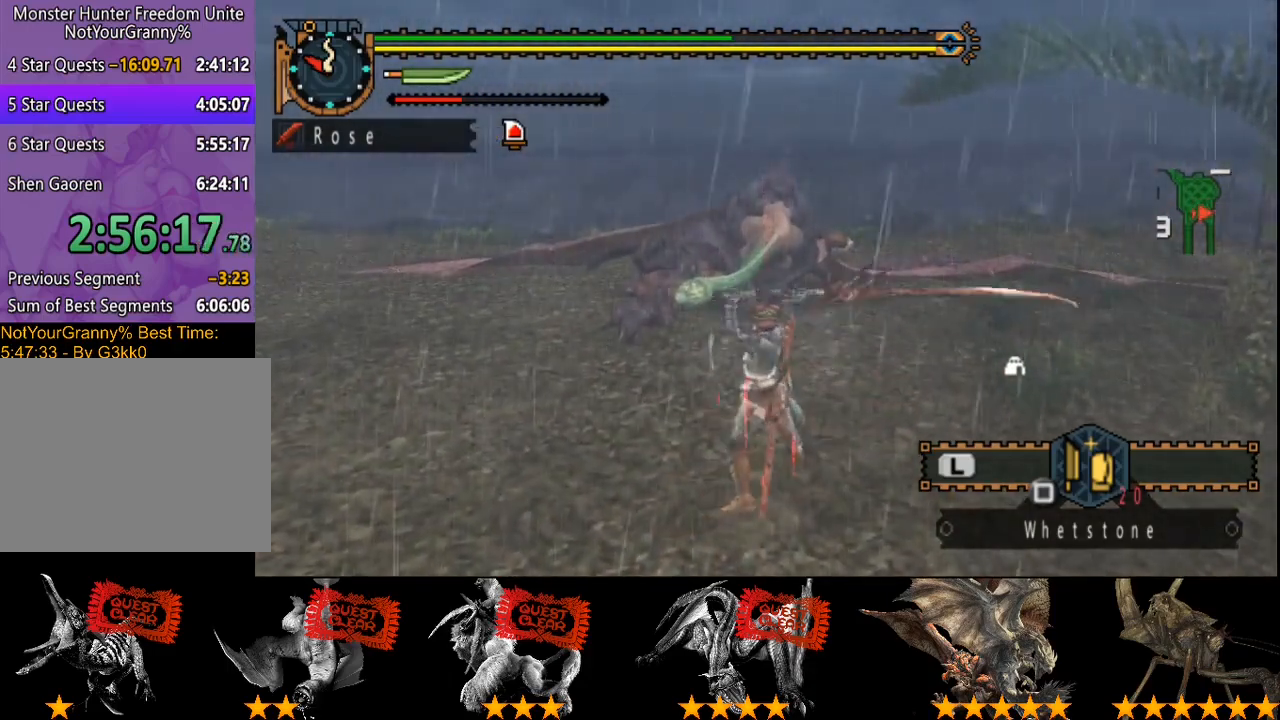
{"dt_ms": 500, "buttons": [], "left_stick": "center", "right_stick": "center", "events": [[233, "left_stick", "center"]]}
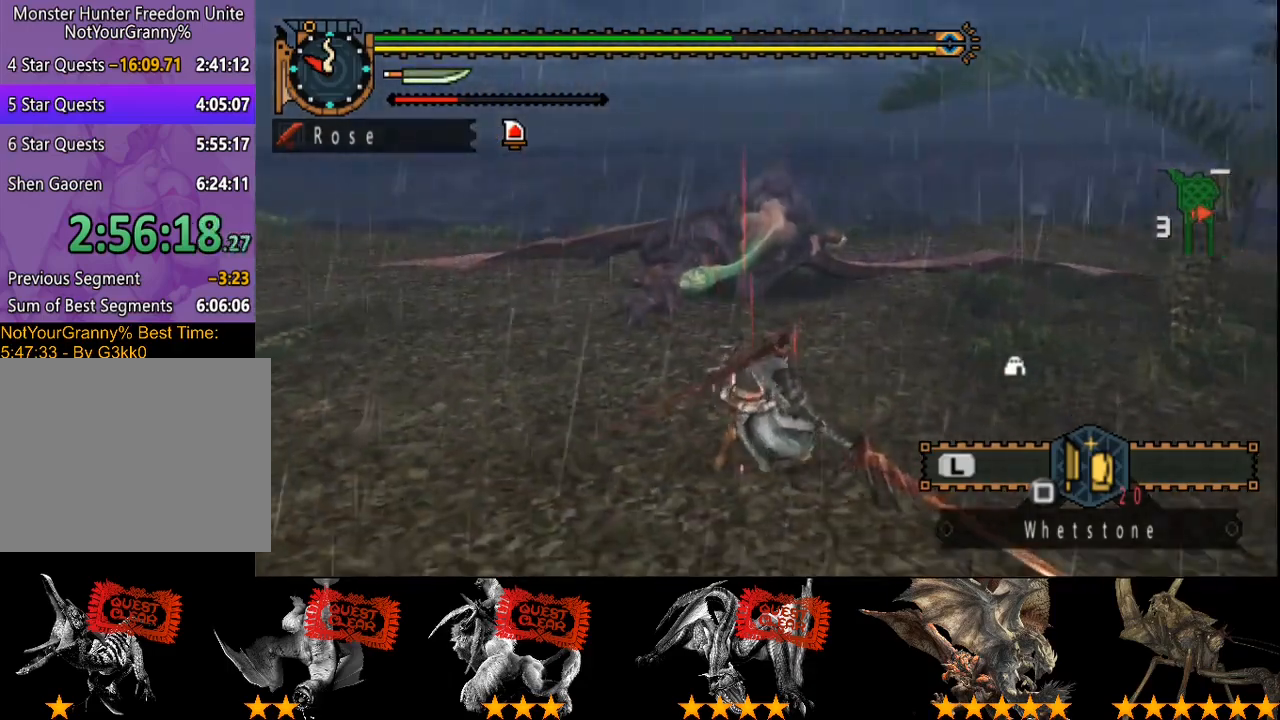
{"dt_ms": 500, "buttons": [], "left_stick": "up", "right_stick": "center", "events": [[150, "left_stick", "up"]]}
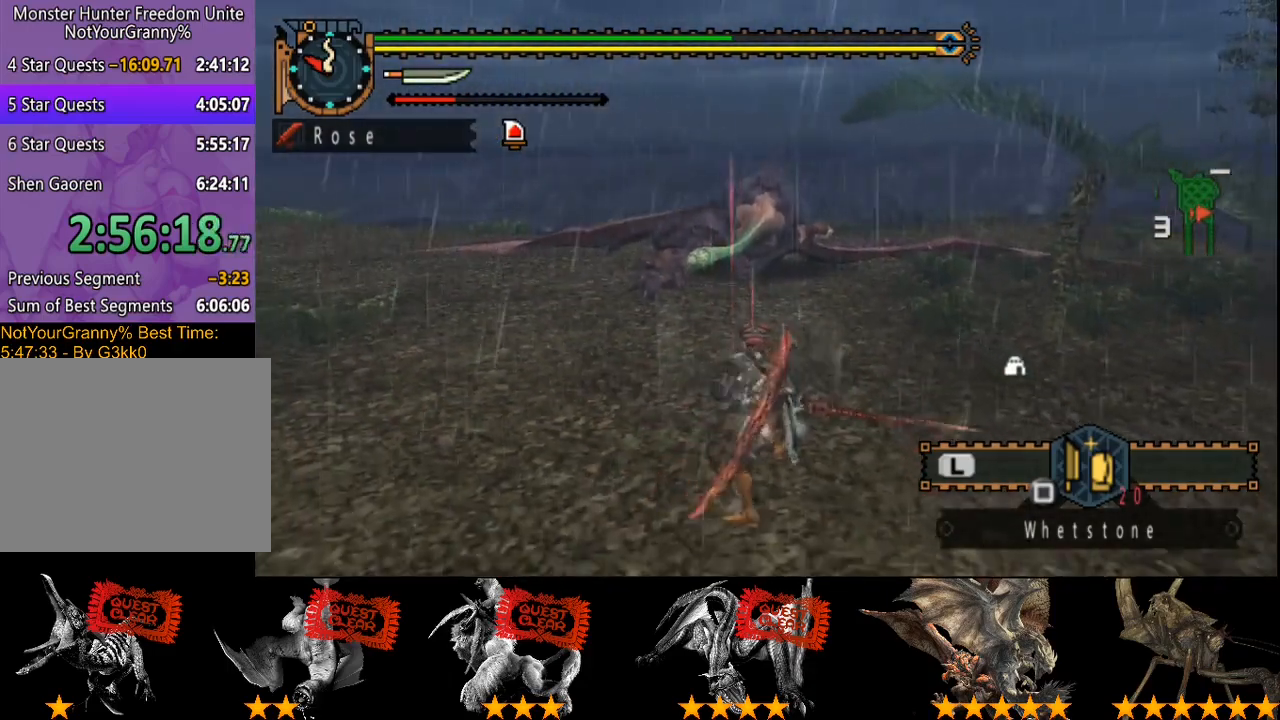
{"dt_ms": 500, "buttons": [], "left_stick": "up", "right_stick": "center", "events": []}
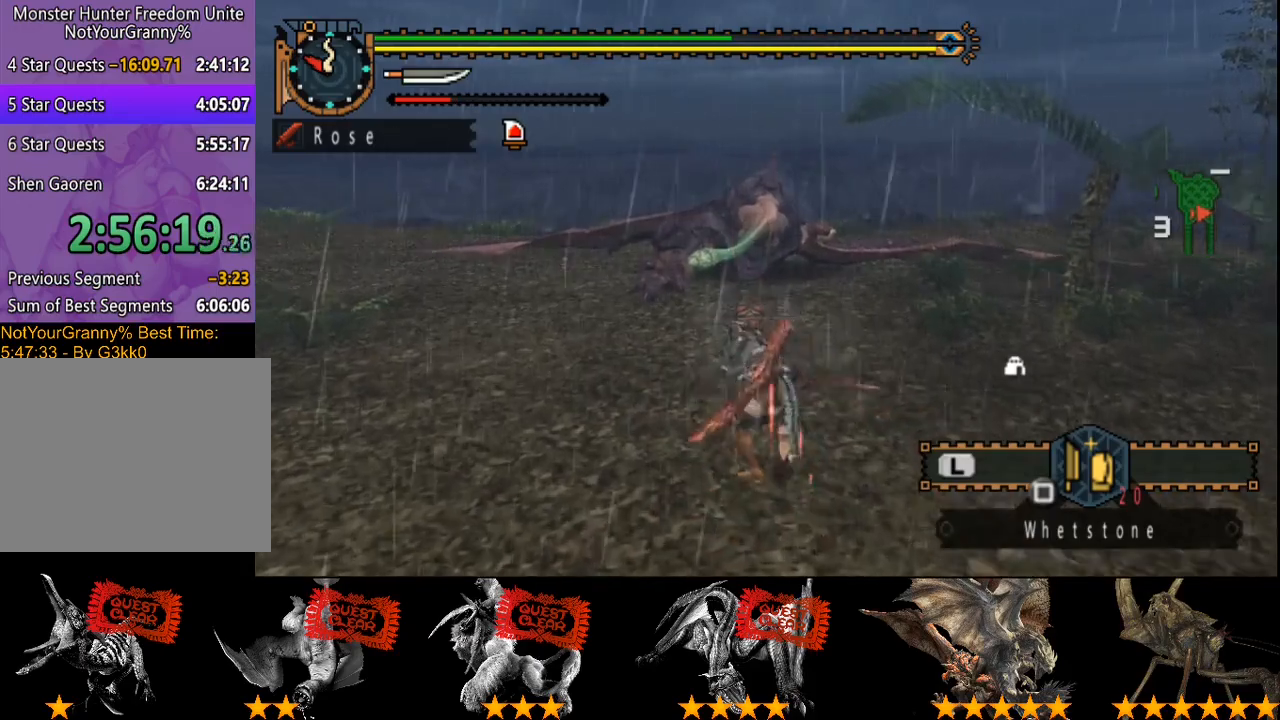
{"dt_ms": 500, "buttons": [], "left_stick": "up", "right_stick": "center", "events": []}
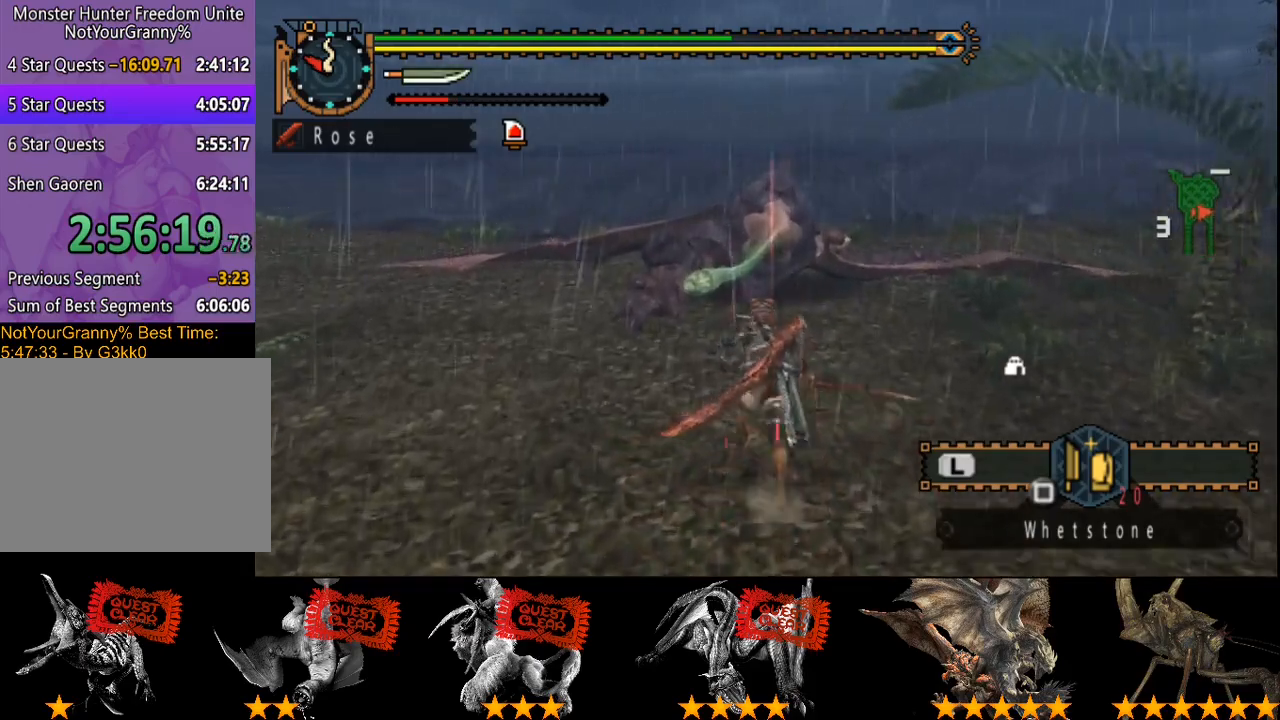
{"dt_ms": 500, "buttons": [], "left_stick": "up", "right_stick": "center", "events": [[333, "TRIANGLE", "down"], [367, "CIRCLE", "down"], [500, "CIRCLE", "up"], [500, "TRIANGLE", "up"]]}
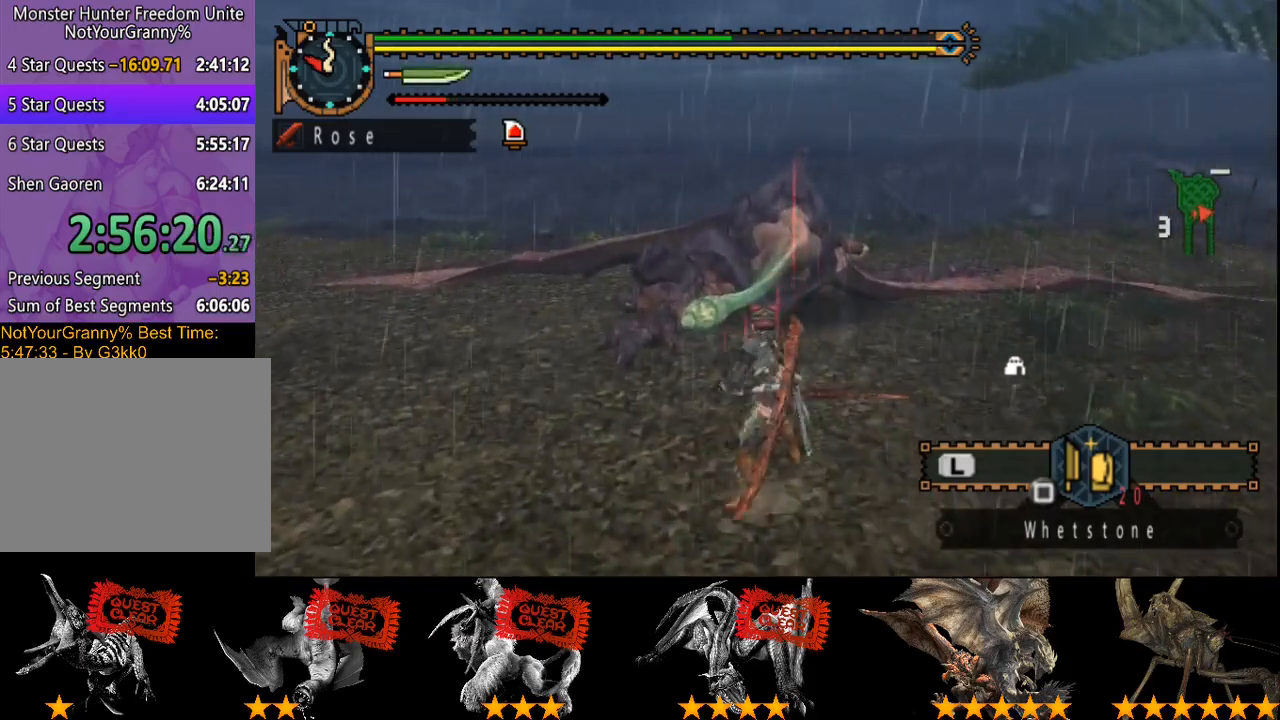
{"dt_ms": 500, "buttons": [], "left_stick": "up", "right_stick": "center", "events": []}
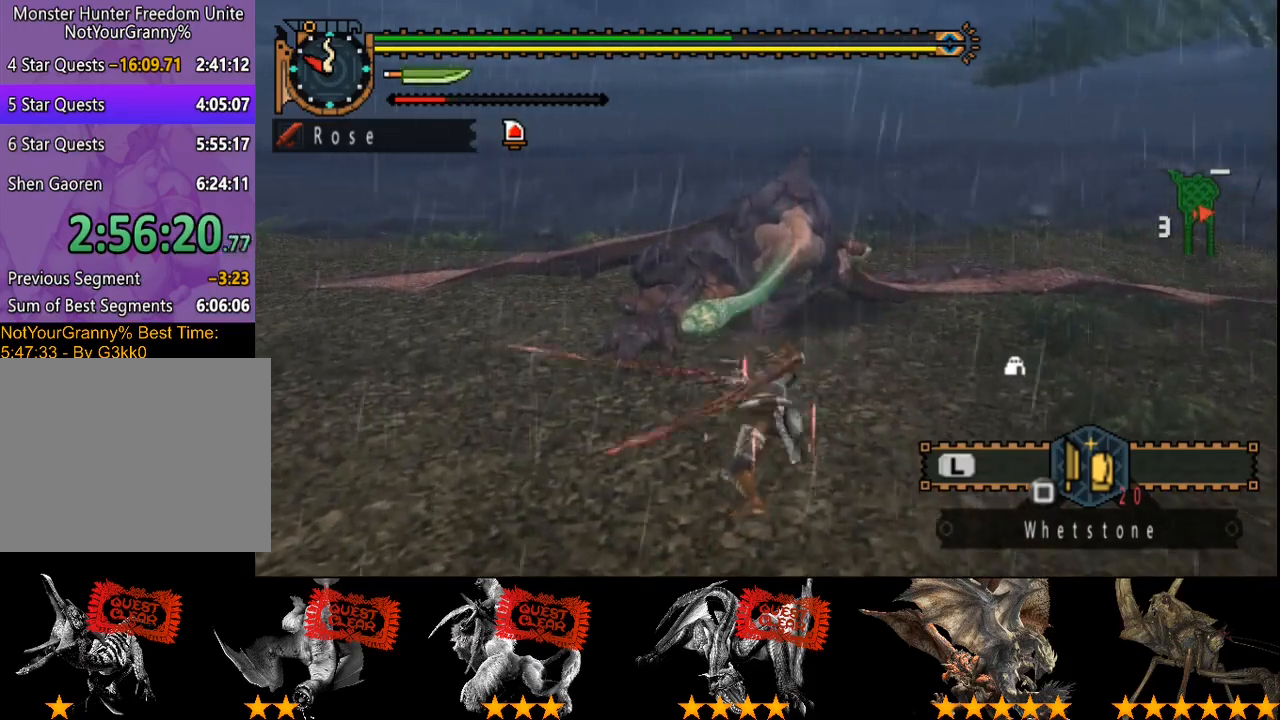
{"dt_ms": 500, "buttons": [], "left_stick": "center", "right_stick": "center", "events": [[50, "left_stick", "center"]]}
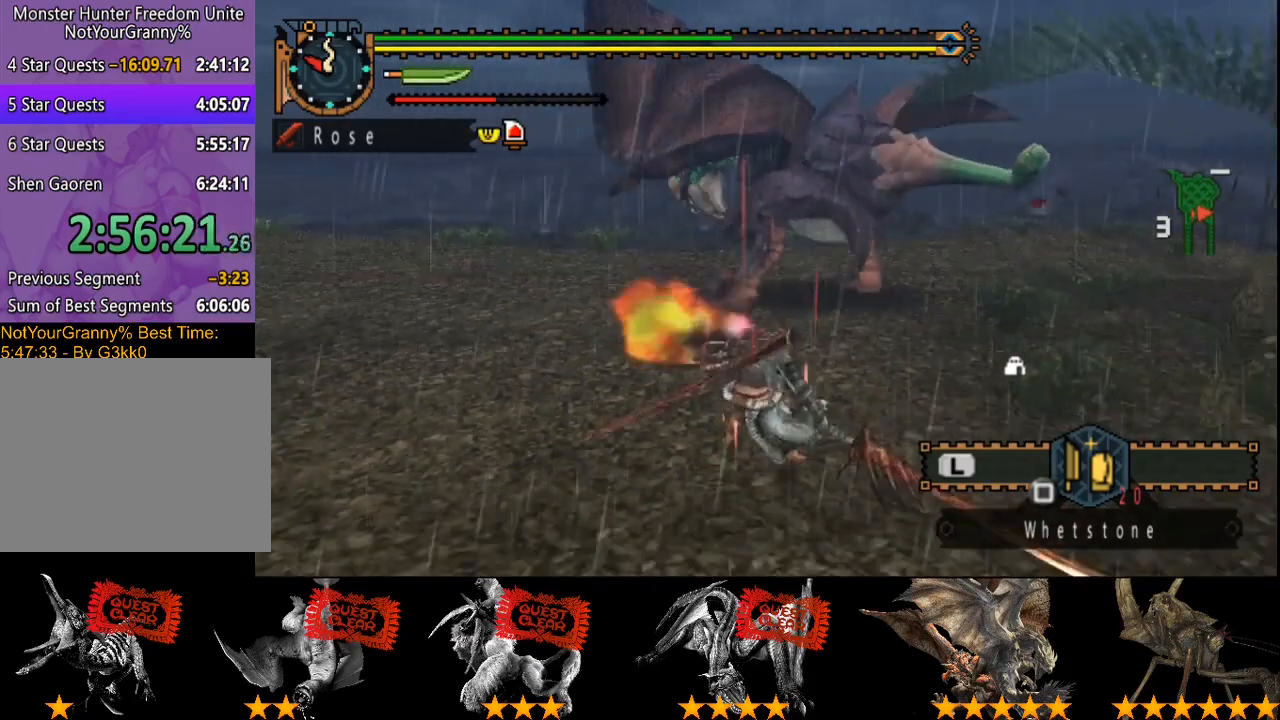
{"dt_ms": 500, "buttons": [], "left_stick": "up-right", "right_stick": "left", "events": [[217, "right_stick", "left"], [350, "left_stick", "right"], [433, "left_stick", "up-right"]]}
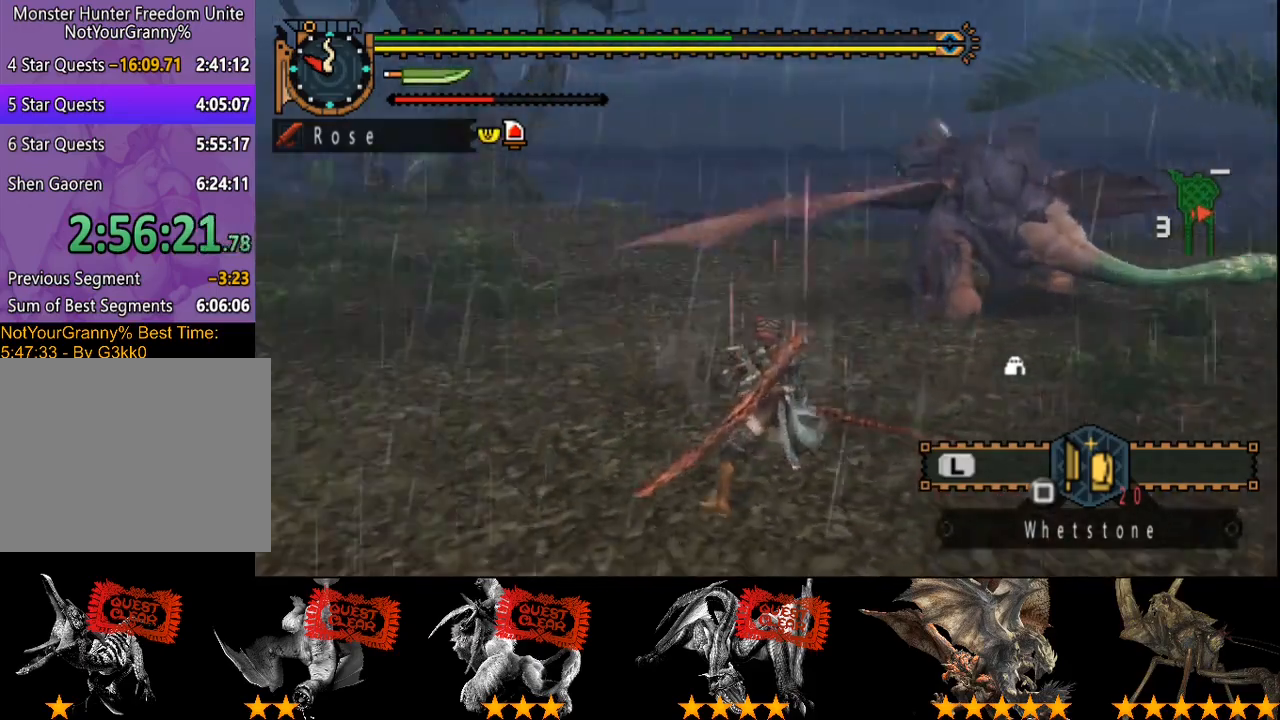
{"dt_ms": 500, "buttons": [], "left_stick": "right", "right_stick": "center", "events": [[217, "left_stick", "right"], [500, "right_stick", "center"]]}
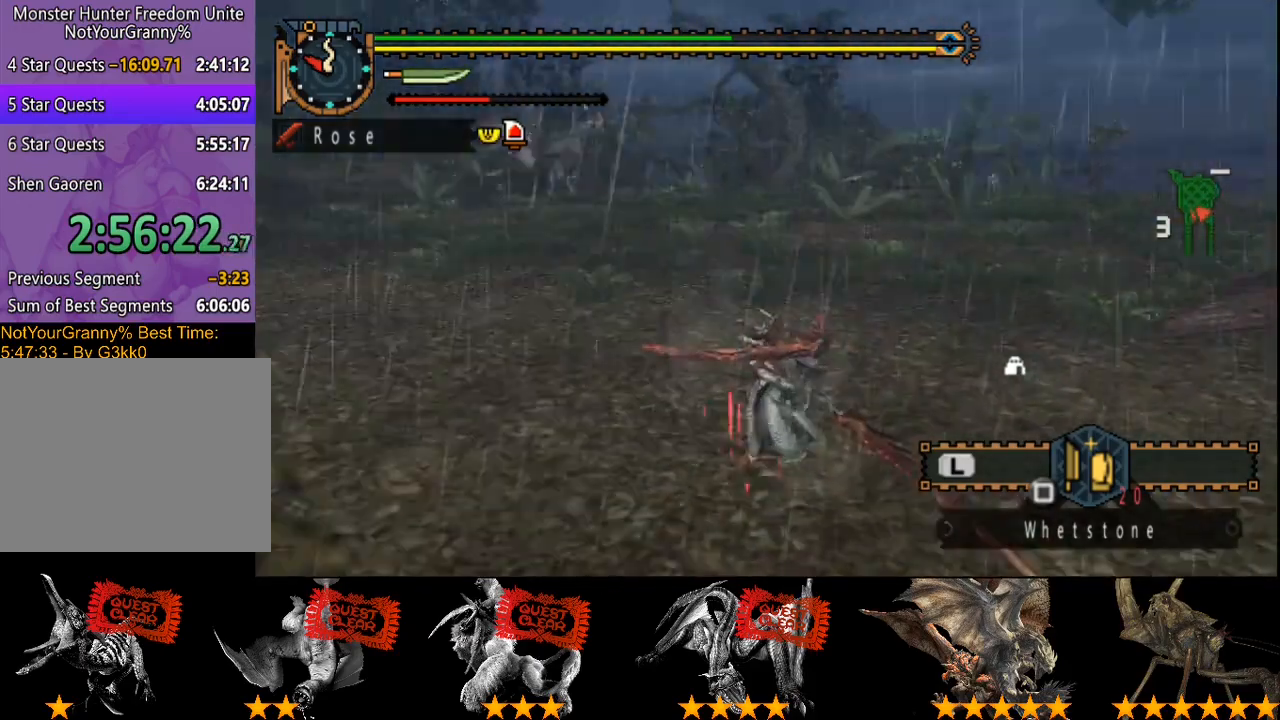
{"dt_ms": 500, "buttons": ["SQUARE"], "left_stick": "right", "right_stick": "center", "events": [[267, "right_stick", "left"], [400, "right_stick", "center"], [450, "SQUARE", "down"]]}
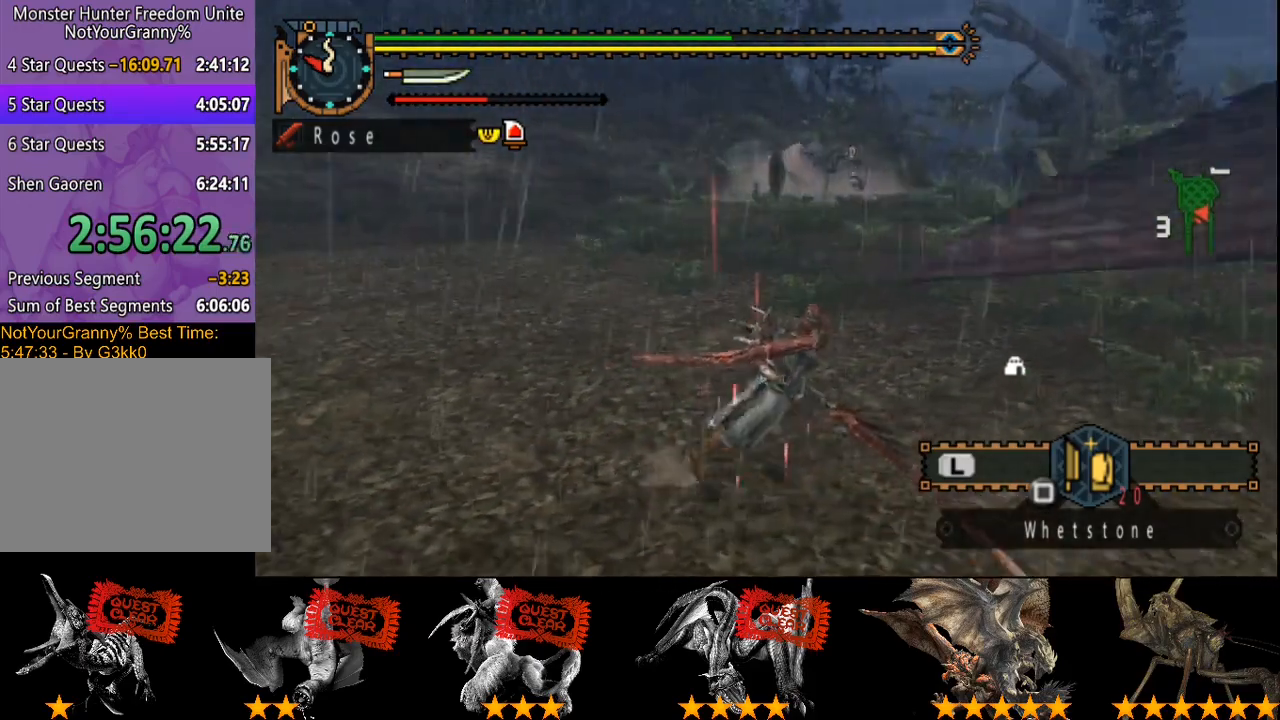
{"dt_ms": 500, "buttons": [], "left_stick": "center", "right_stick": "center", "events": [[17, "SQUARE", "up"], [317, "left_stick", "center"]]}
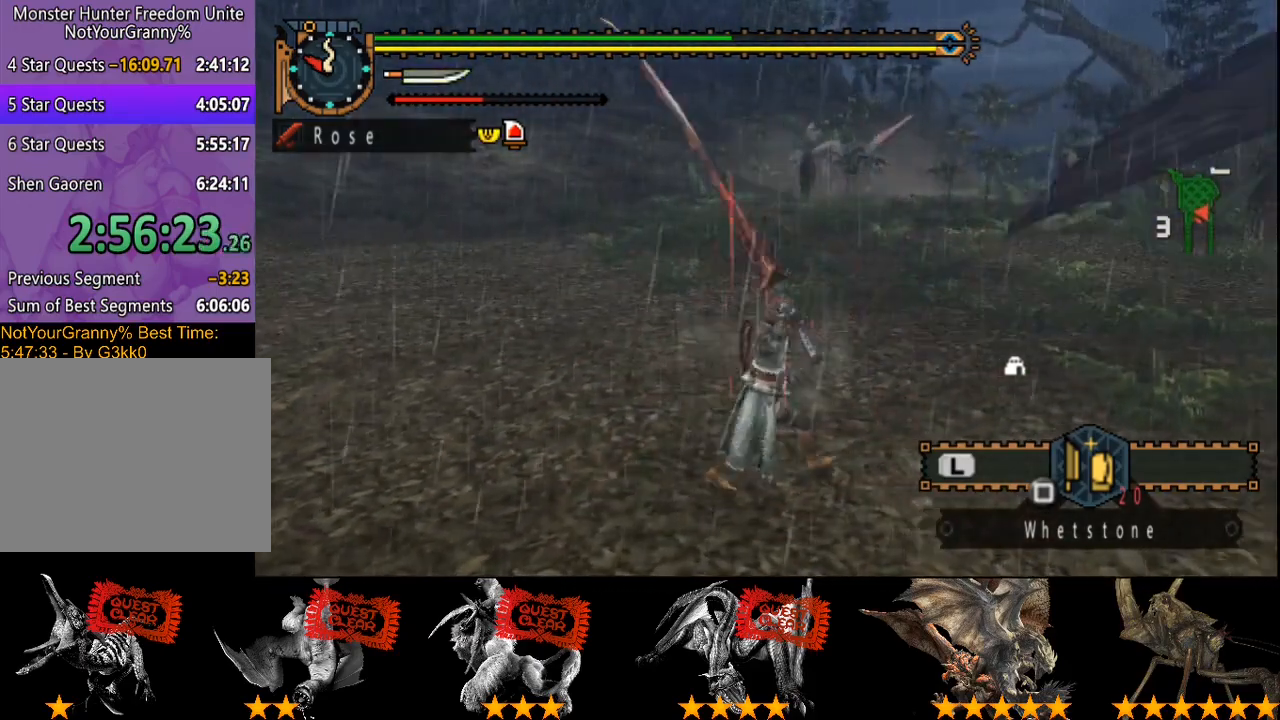
{"dt_ms": 1000, "buttons": ["R2"], "left_stick": "right", "right_stick": "center"}
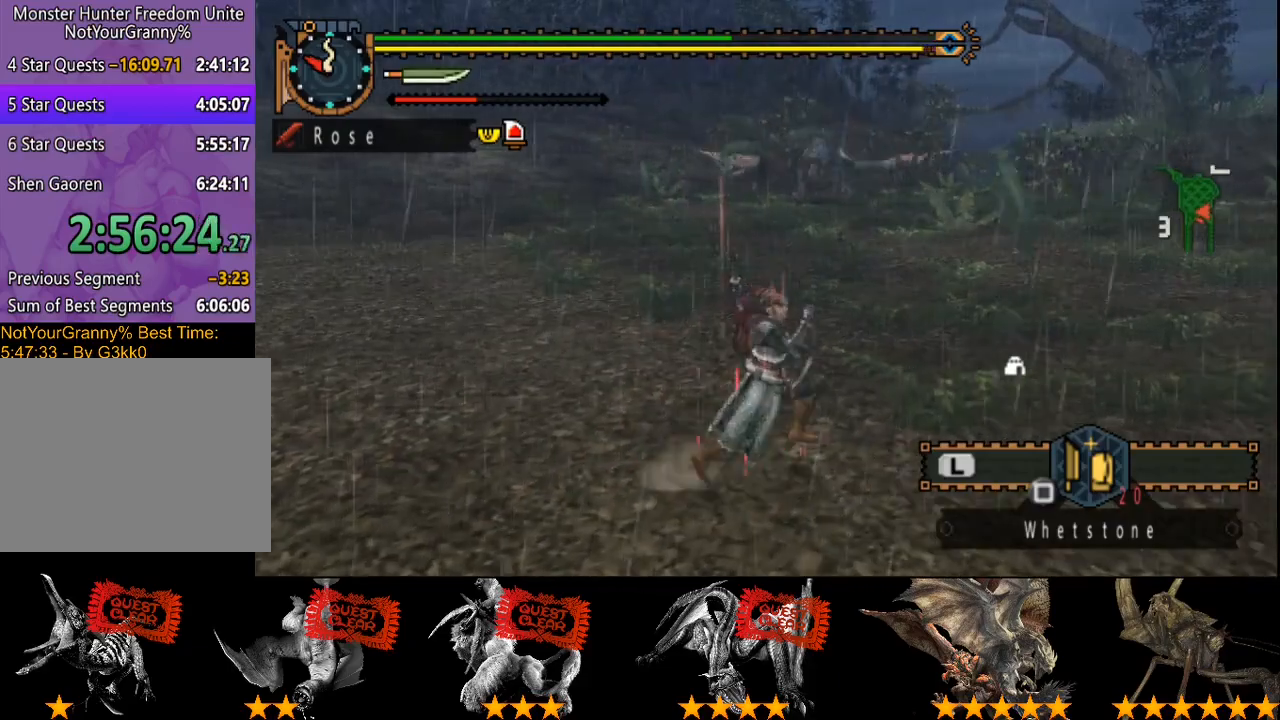
{"dt_ms": 500, "buttons": ["R2"], "left_stick": "right", "right_stick": "left", "events": [[433, "right_stick", "left"]]}
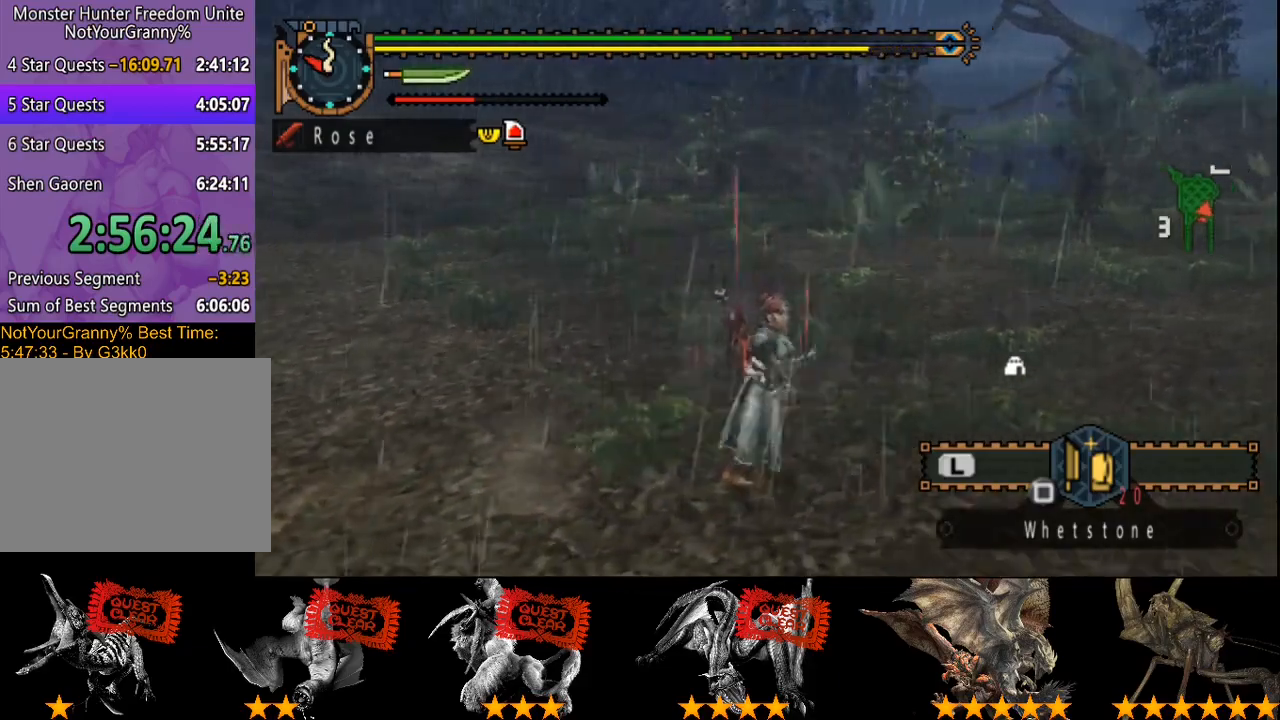
{"dt_ms": 500, "buttons": ["L2"], "left_stick": "down-right", "right_stick": "center", "events": [[67, "L2", "down"], [233, "left_stick", "down-right"], [267, "R2", "up"], [483, "right_stick", "center"]]}